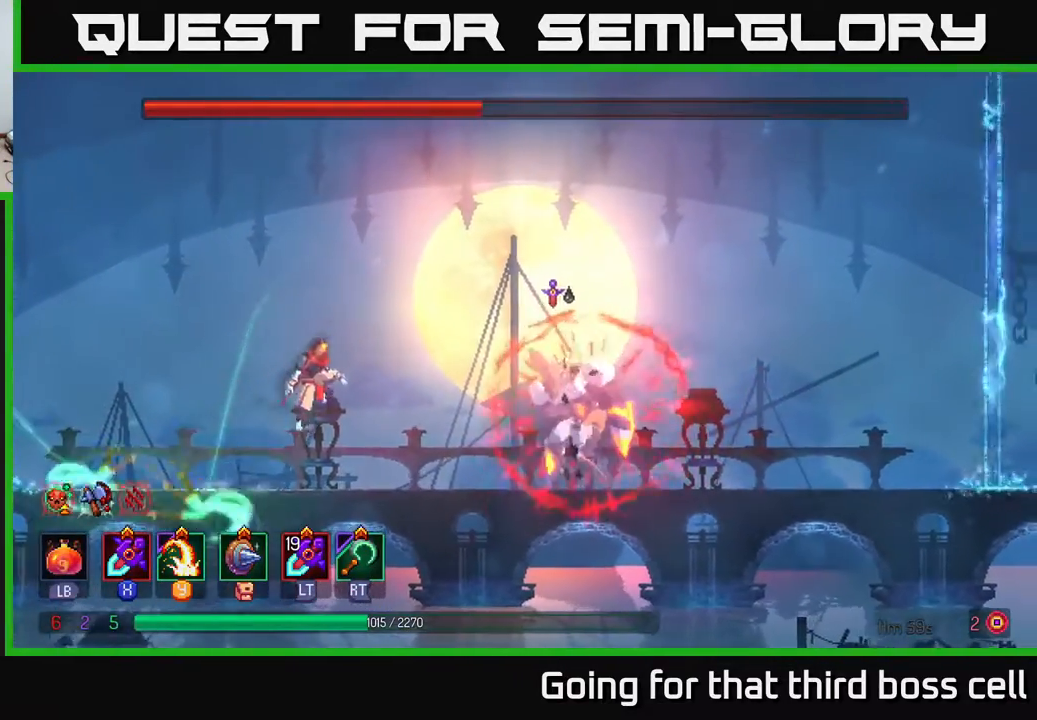
Gameplay with a controller (Xbox layout); each line is a JSON object with the inputs held at the frame after it. "events" lists button and stick changes between this image and that frame as [ms after this image, input, new state], when the widget could be followed in between.
{"buttons": [], "left_stick": "center", "right_stick": "center", "events": [[217, "X", "down"], [283, "X", "up"], [333, "left_stick", "center"], [433, "X", "down"], [483, "X", "up"]]}
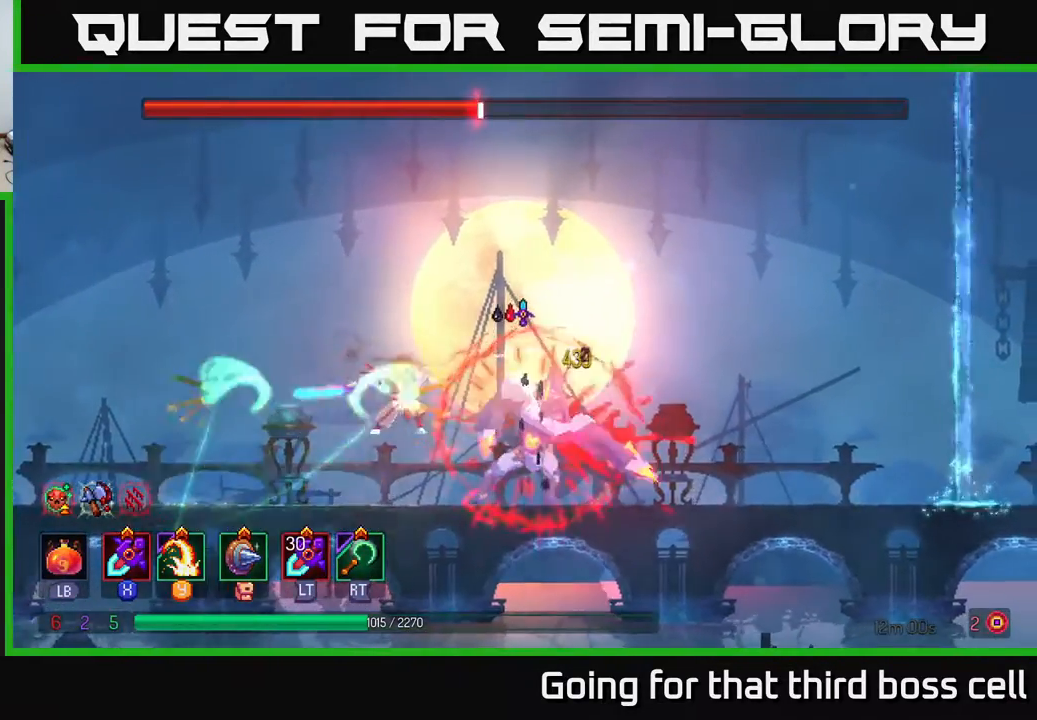
{"buttons": ["A"], "left_stick": "left", "right_stick": "center", "events": [[67, "left_stick", "left"], [133, "B", "down"], [217, "B", "up"], [467, "A", "down"]]}
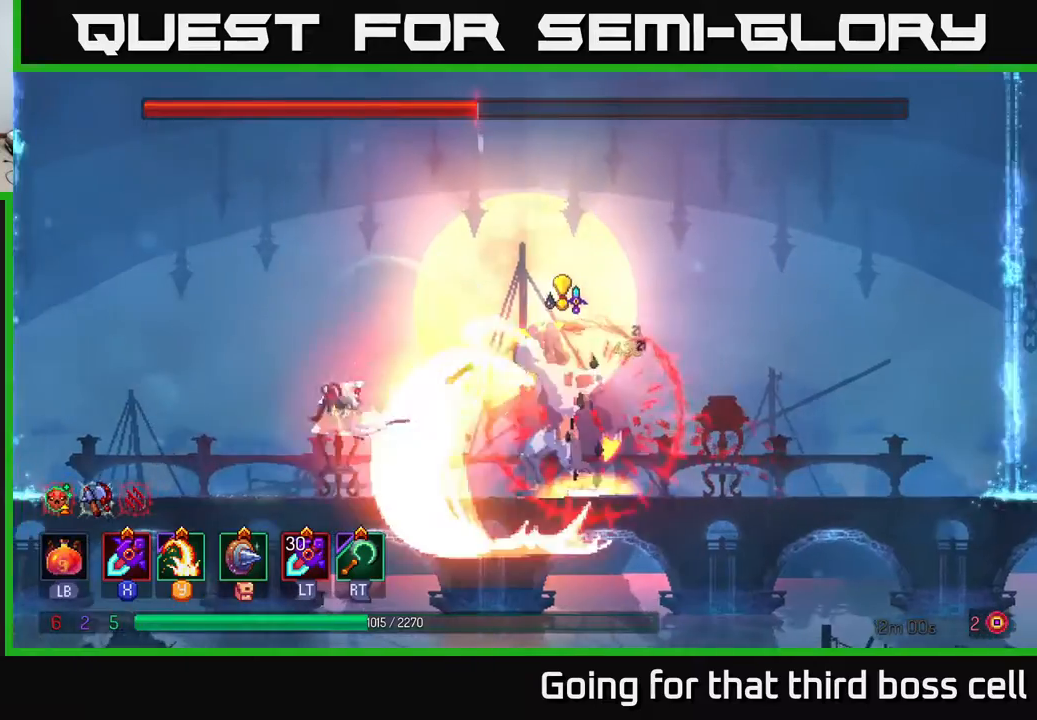
{"buttons": [], "left_stick": "up-left", "right_stick": "center", "events": [[100, "A", "up"], [167, "A", "down"], [317, "A", "up"], [367, "left_stick", "center"], [450, "left_stick", "up-left"]]}
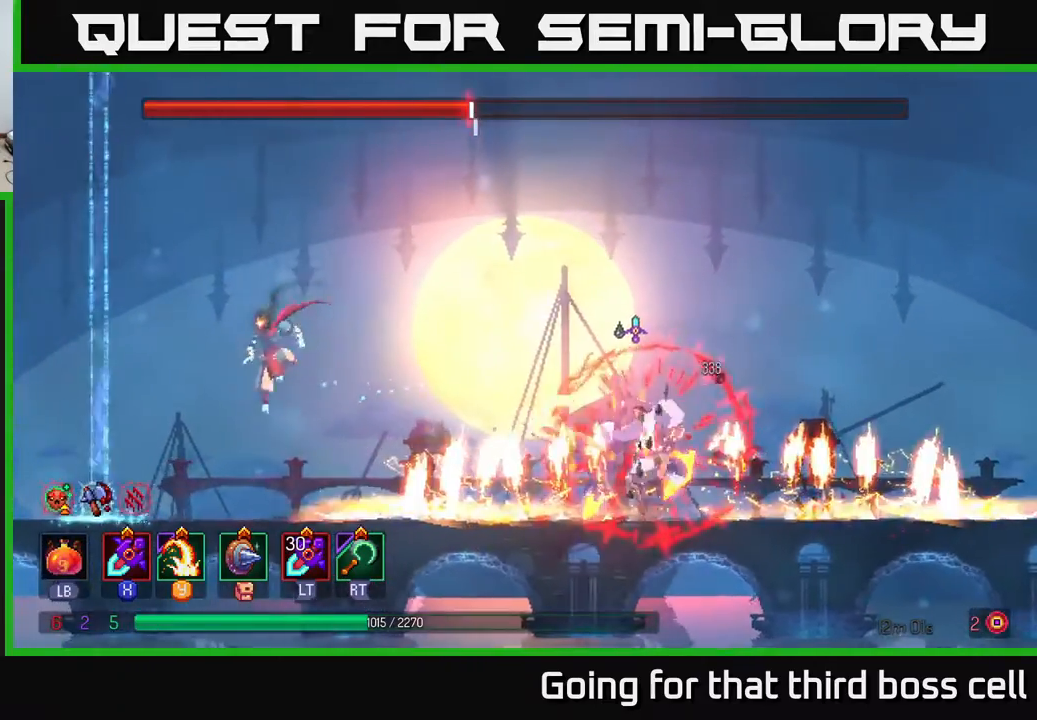
{"buttons": ["X"], "left_stick": "right", "right_stick": "center", "events": [[67, "left_stick", "up-right"], [83, "B", "down"], [117, "left_stick", "right"], [200, "B", "up"], [467, "X", "down"]]}
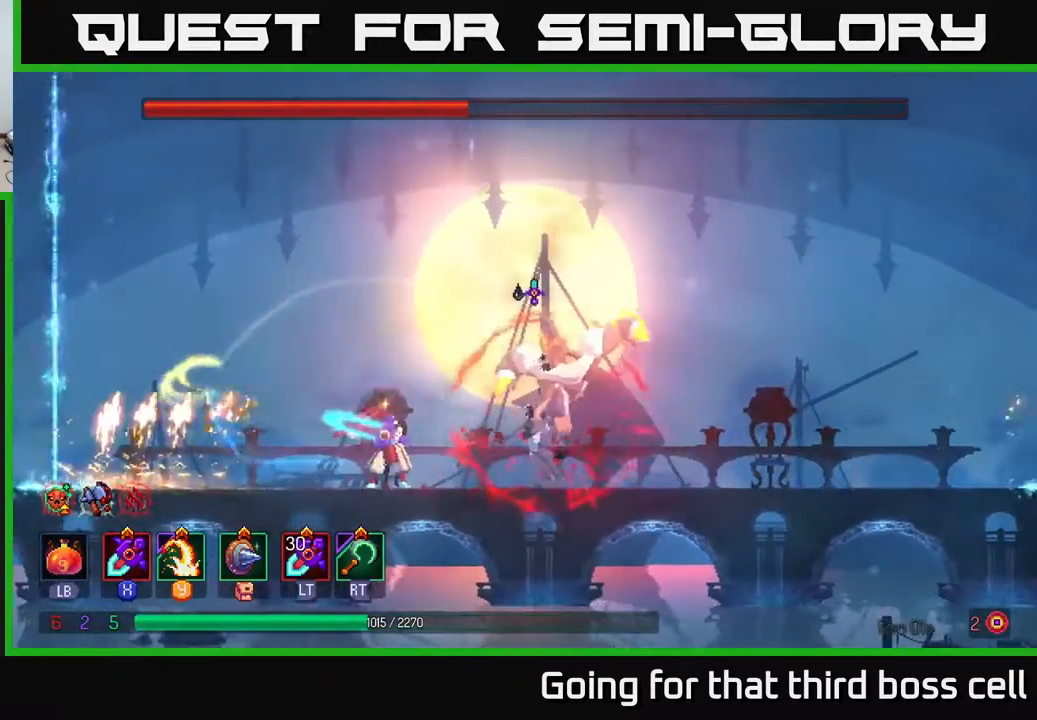
{"buttons": [], "left_stick": "center", "right_stick": "center", "events": [[50, "X", "up"], [83, "left_stick", "center"], [150, "X", "down"], [217, "X", "up"], [333, "X", "down"], [383, "X", "up"], [450, "X", "down"], [483, "X", "up"]]}
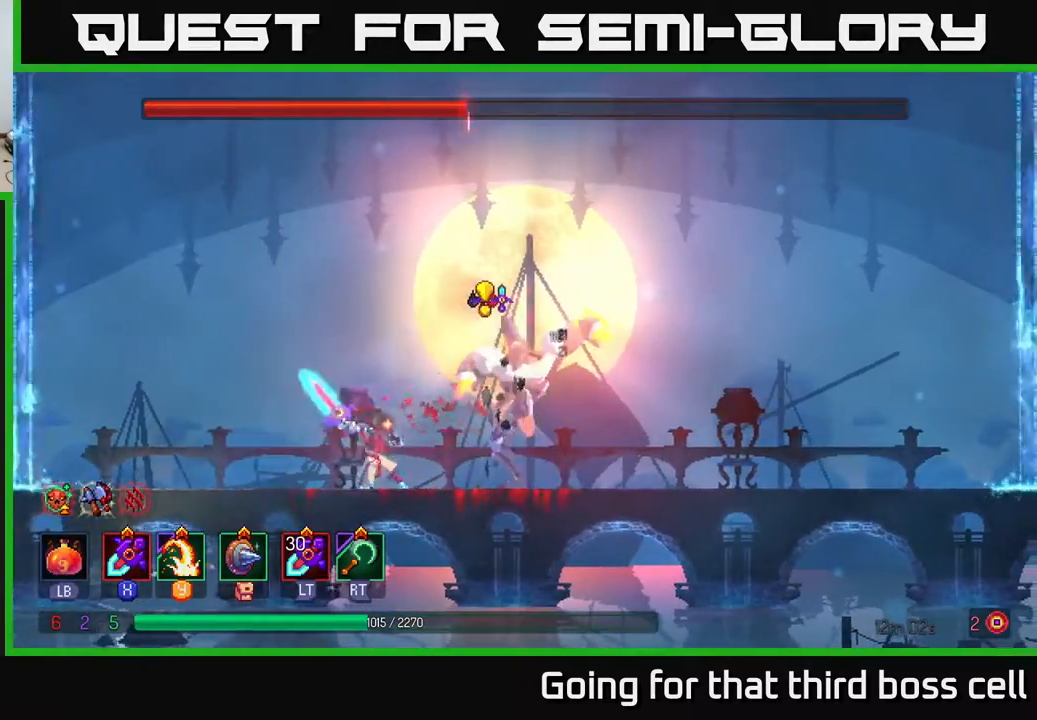
{"buttons": [], "left_stick": "left", "right_stick": "center", "events": [[33, "left_stick", "left"], [133, "A", "down"], [233, "A", "up"], [250, "A", "down"], [317, "A", "up"], [383, "A", "down"], [467, "A", "up"]]}
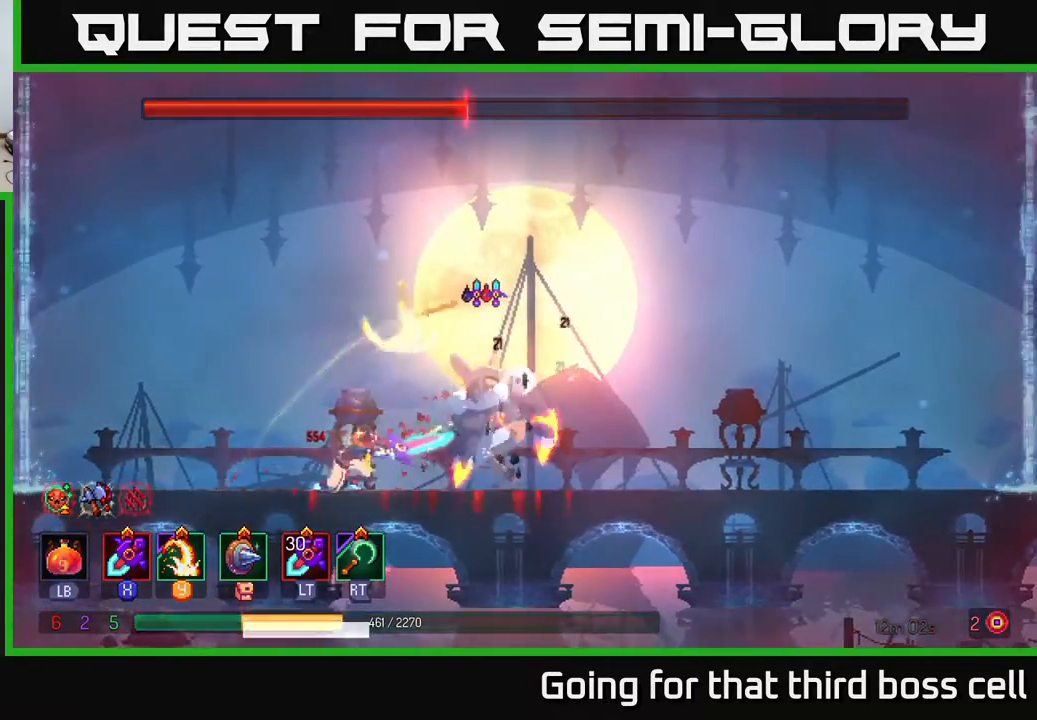
{"buttons": [], "left_stick": "center", "right_stick": "center", "events": [[117, "left_stick", "right"], [217, "X", "down"], [300, "X", "up"], [383, "X", "down"], [383, "left_stick", "center"], [483, "X", "up"]]}
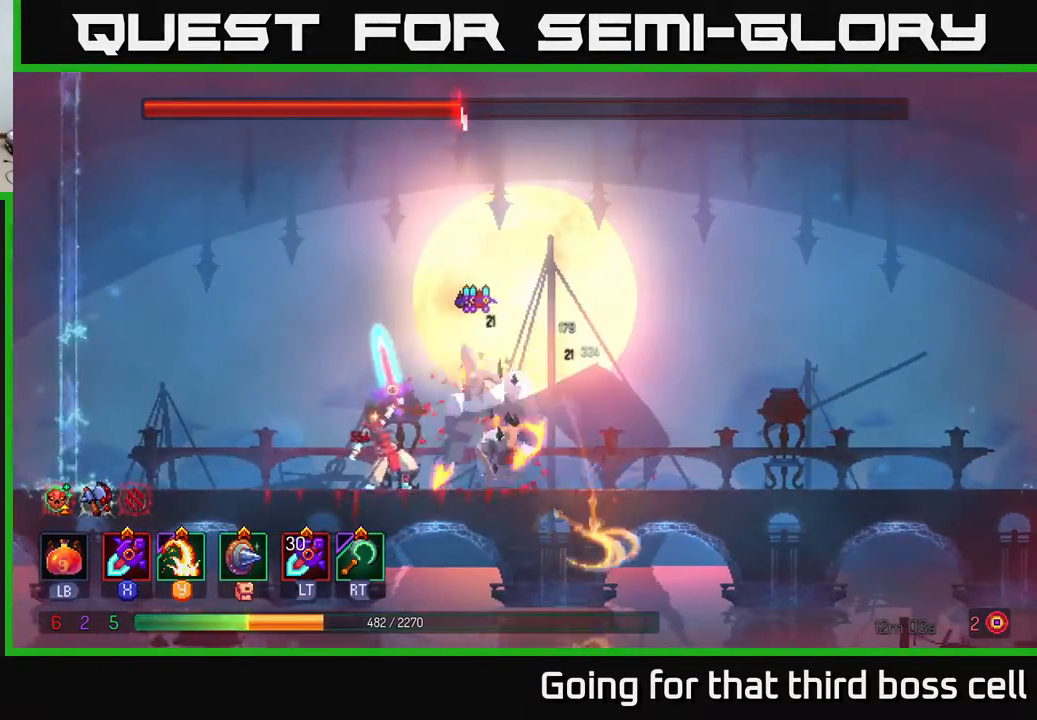
{"buttons": [], "left_stick": "center", "right_stick": "center", "events": [[50, "X", "down"], [50, "left_stick", "right"], [133, "X", "up"], [217, "X", "down"], [283, "X", "up"], [383, "X", "down"], [433, "left_stick", "center"], [450, "X", "up"]]}
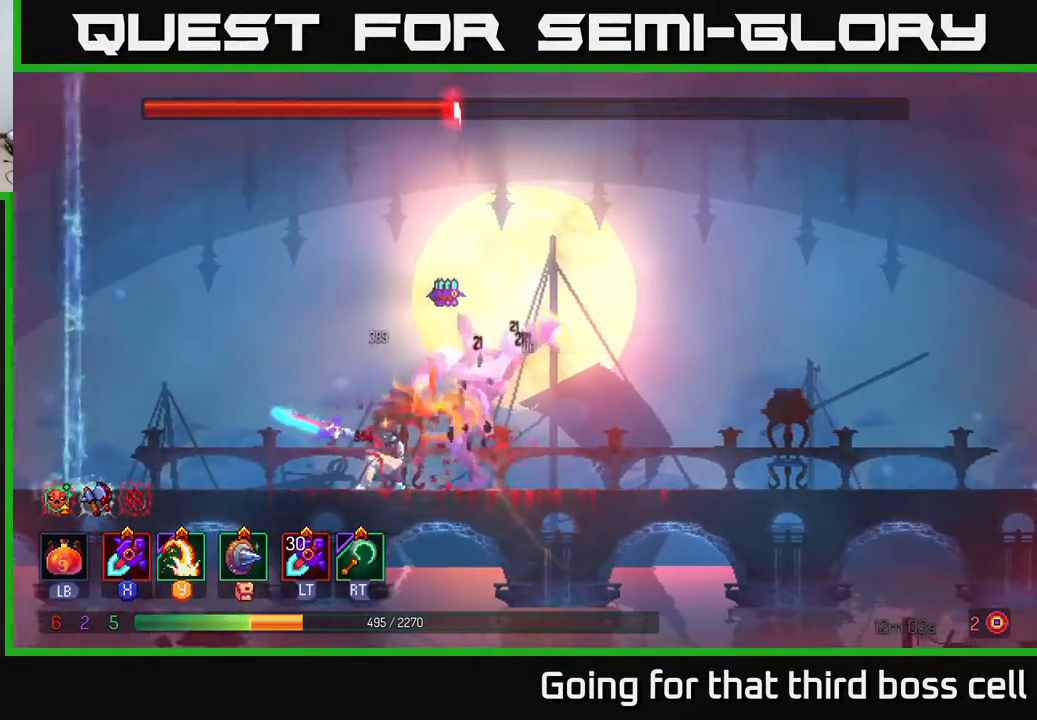
{"buttons": ["B"], "left_stick": "right", "right_stick": "center", "events": [[33, "X", "down"], [117, "X", "up"], [167, "left_stick", "right"], [300, "B", "down"], [367, "B", "up"], [433, "B", "down"]]}
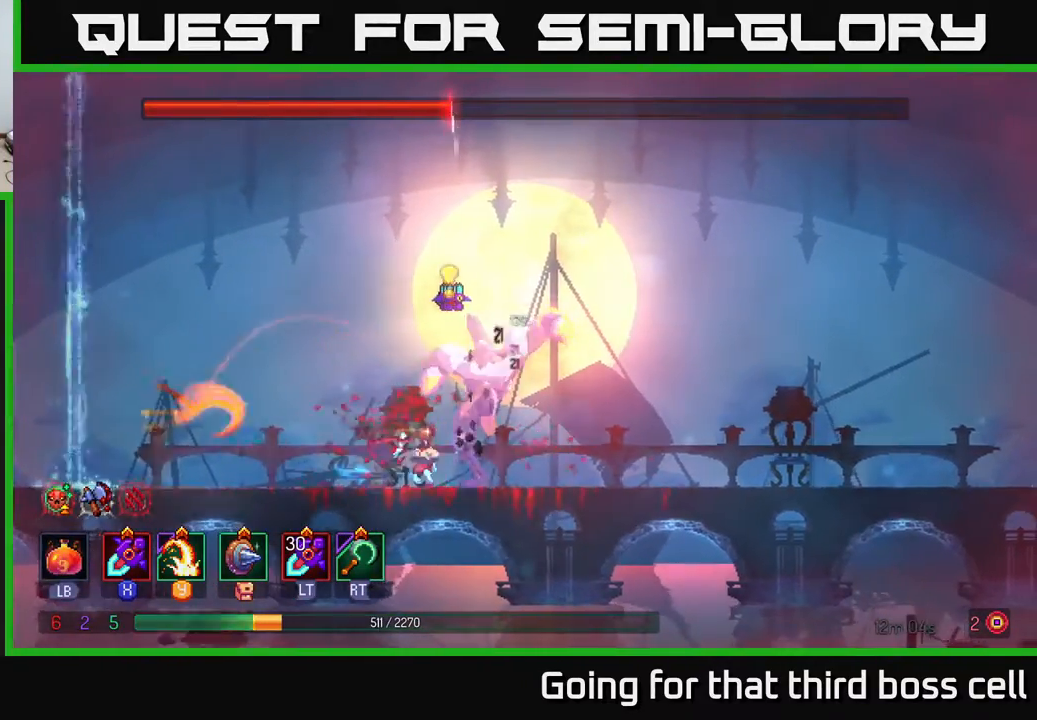
{"buttons": ["X"], "left_stick": "left", "right_stick": "center", "events": [[17, "B", "up"], [300, "left_stick", "left"], [333, "X", "down"], [417, "X", "up"], [483, "X", "down"]]}
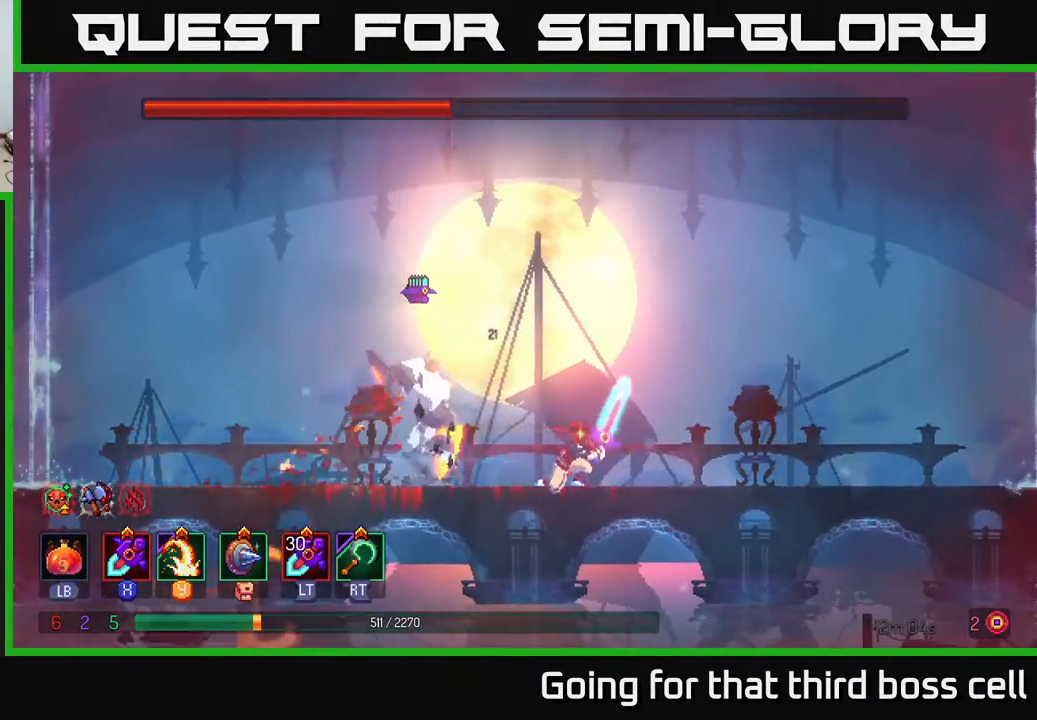
{"buttons": [], "left_stick": "center", "right_stick": "center", "events": [[33, "left_stick", "center"], [100, "X", "up"]]}
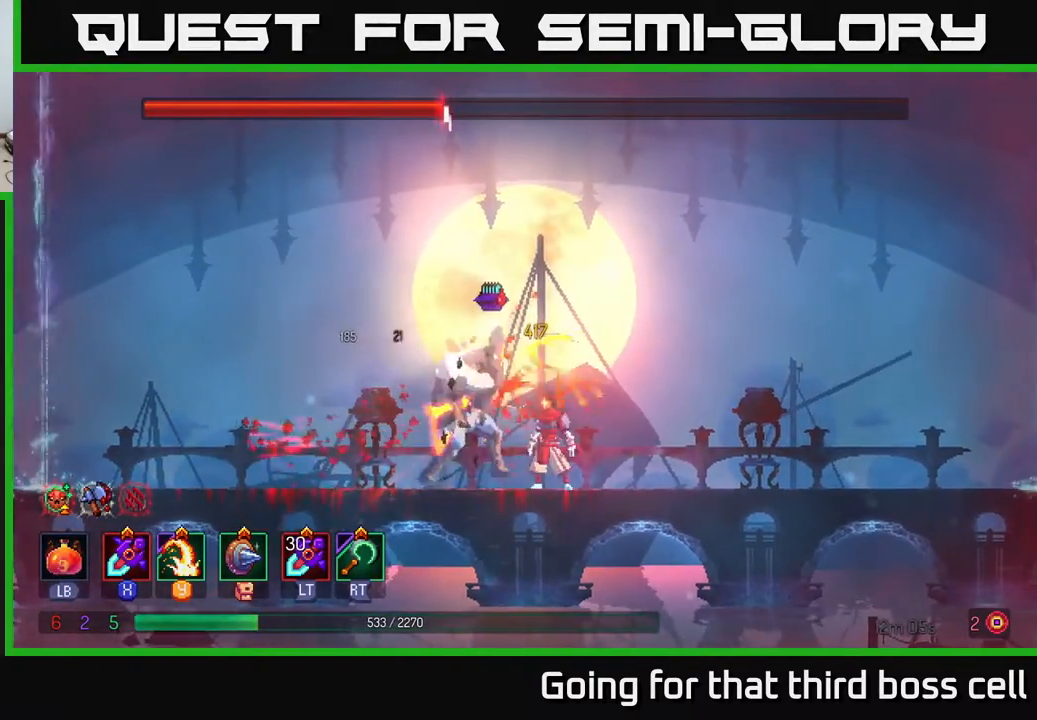
{"buttons": [], "left_stick": "center", "right_stick": "center", "events": [[167, "L2", "down"], [283, "L2", "up"], [450, "R2", "down"], [483, "R2", "up"]]}
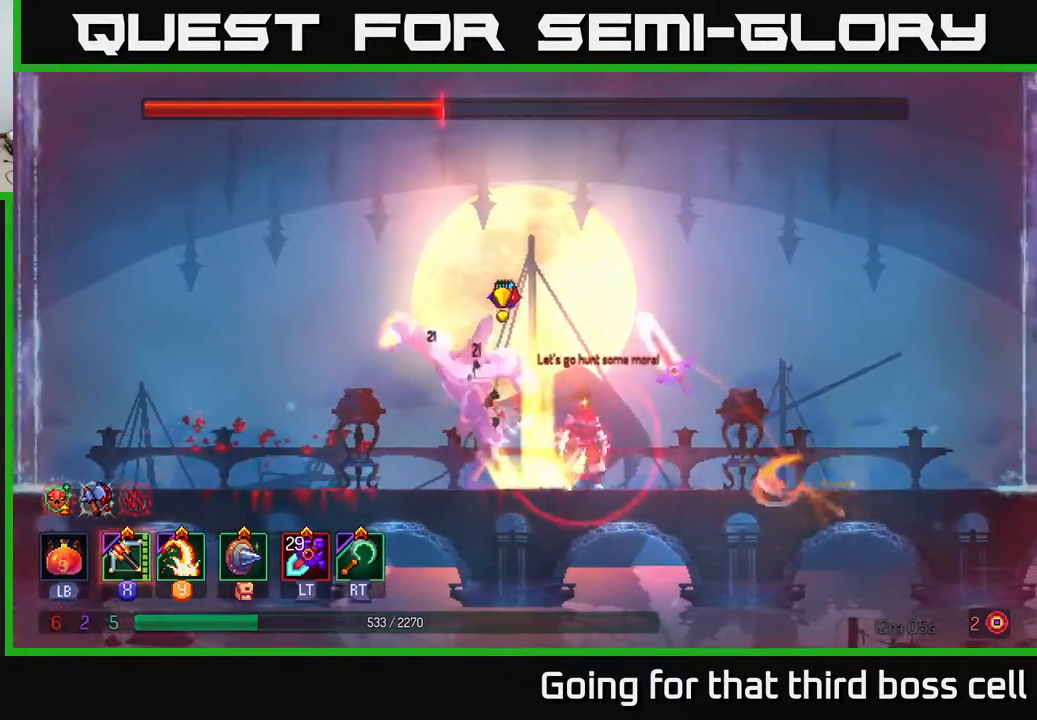
{"buttons": [], "left_stick": "right", "right_stick": "center", "events": [[33, "left_stick", "right"], [133, "B", "down"], [250, "B", "up"]]}
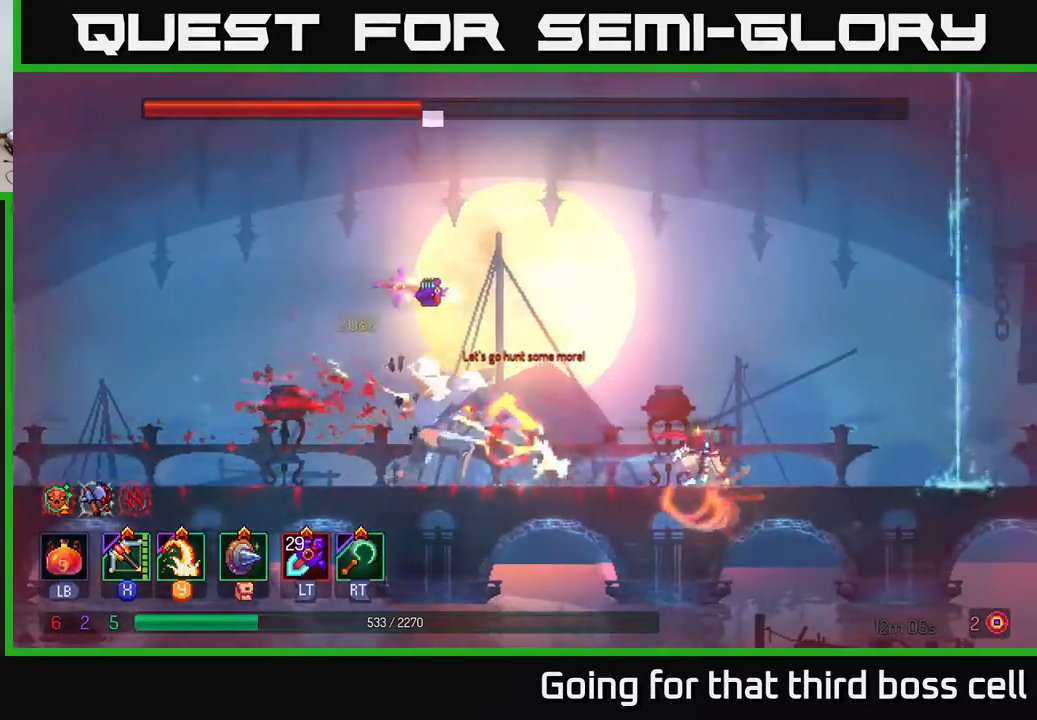
{"buttons": [], "left_stick": "right", "right_stick": "center", "events": [[67, "A", "down"], [233, "A", "up"]]}
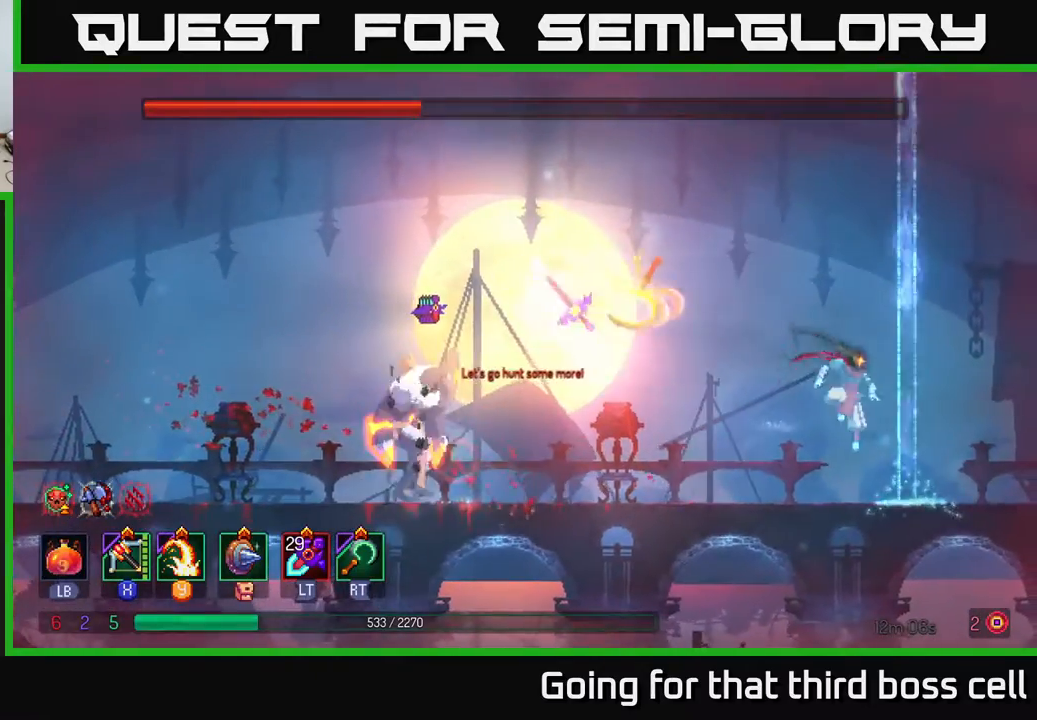
{"buttons": ["B"], "left_stick": "left", "right_stick": "center", "events": [[83, "left_stick", "left"], [383, "B", "down"]]}
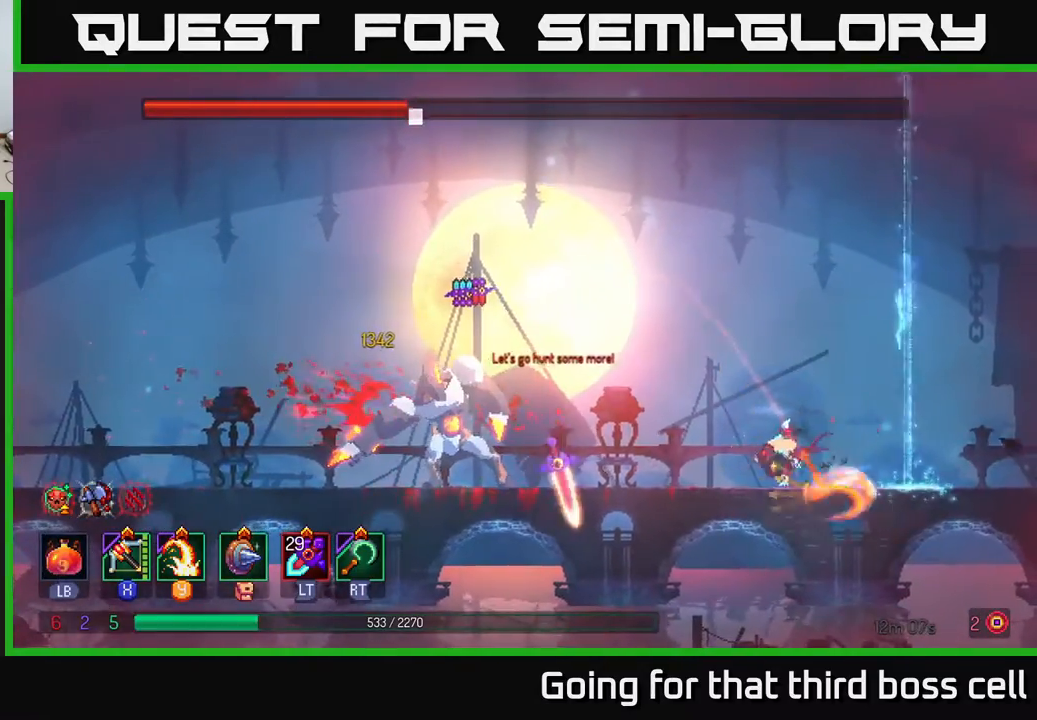
{"buttons": ["A"], "left_stick": "center", "right_stick": "center", "events": [[17, "B", "up"], [283, "X", "down"], [383, "X", "up"], [433, "left_stick", "center"], [483, "A", "down"]]}
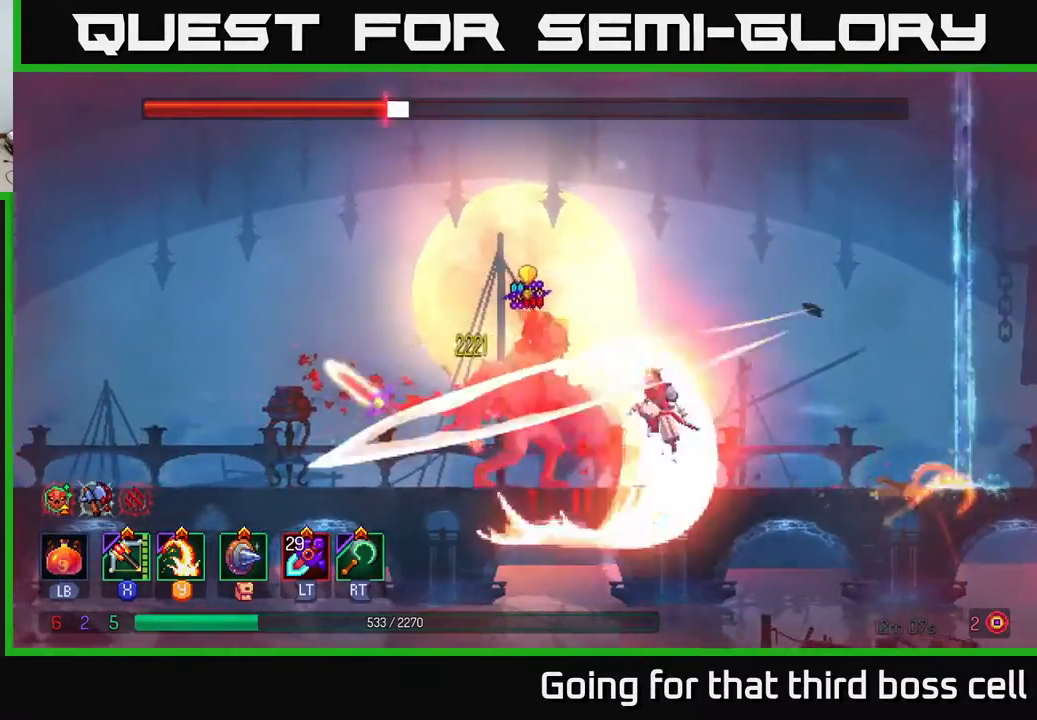
{"buttons": [], "left_stick": "left", "right_stick": "center", "events": [[33, "left_stick", "up-right"], [83, "A", "up"], [150, "A", "down"], [267, "A", "up"], [333, "left_stick", "left"]]}
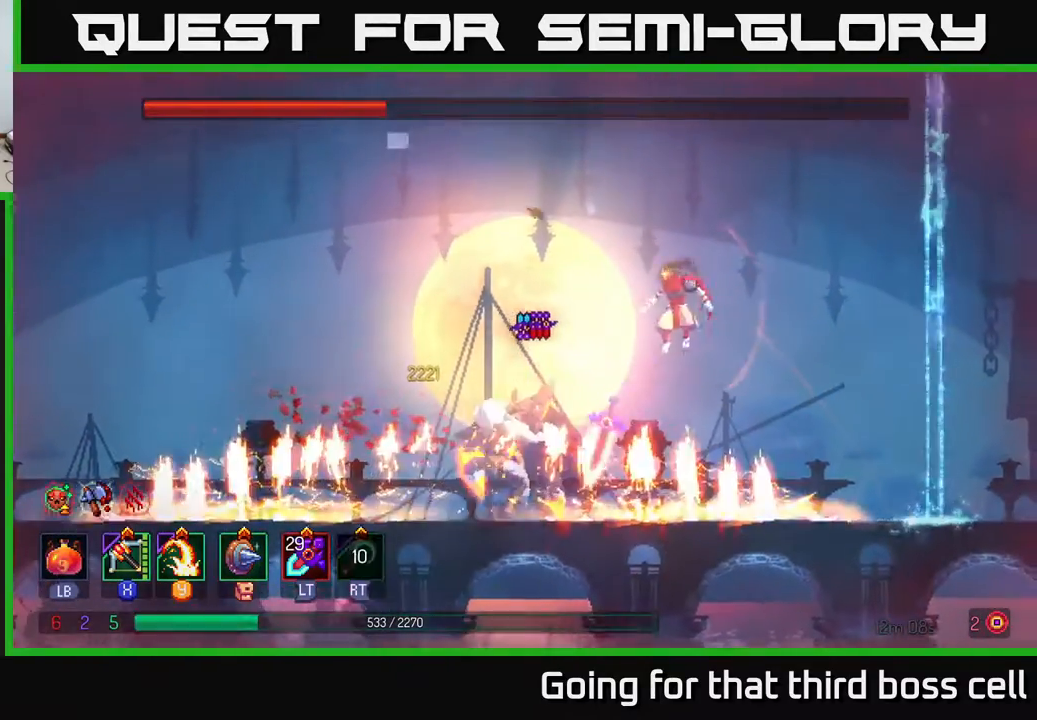
{"buttons": [], "left_stick": "left", "right_stick": "center", "events": [[300, "B", "down"], [417, "B", "up"]]}
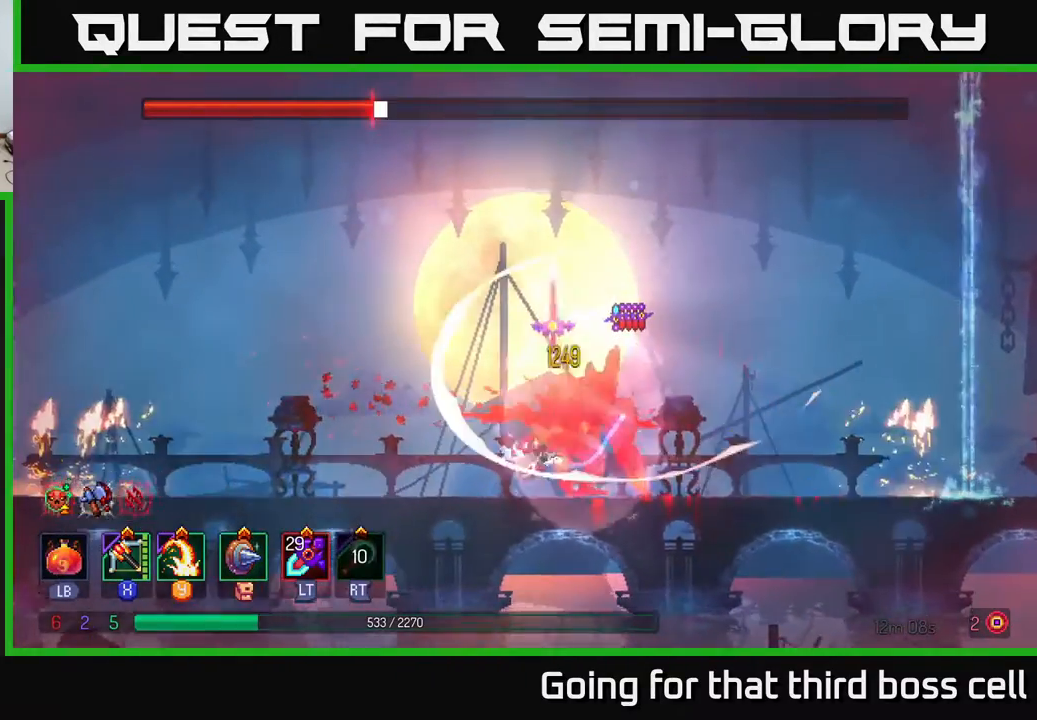
{"buttons": [], "left_stick": "center", "right_stick": "center", "events": [[67, "left_stick", "right"], [83, "X", "down"], [150, "X", "up"], [217, "left_stick", "center"]]}
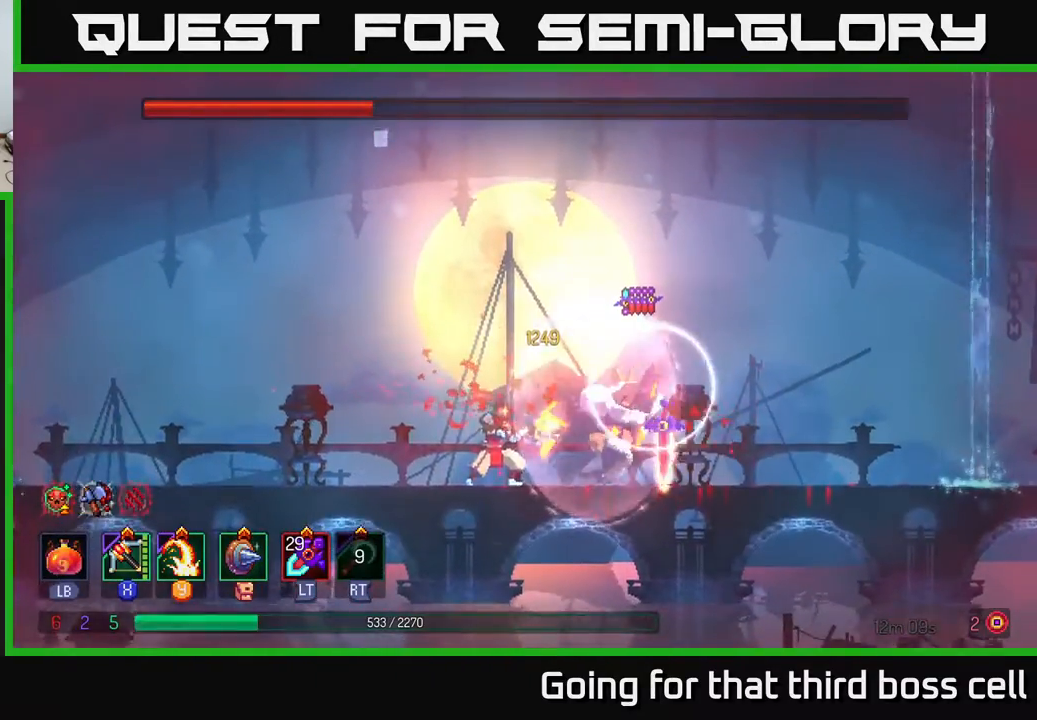
{"buttons": [], "left_stick": "left", "right_stick": "center", "events": [[150, "left_stick", "left"], [250, "B", "down"], [367, "B", "up"]]}
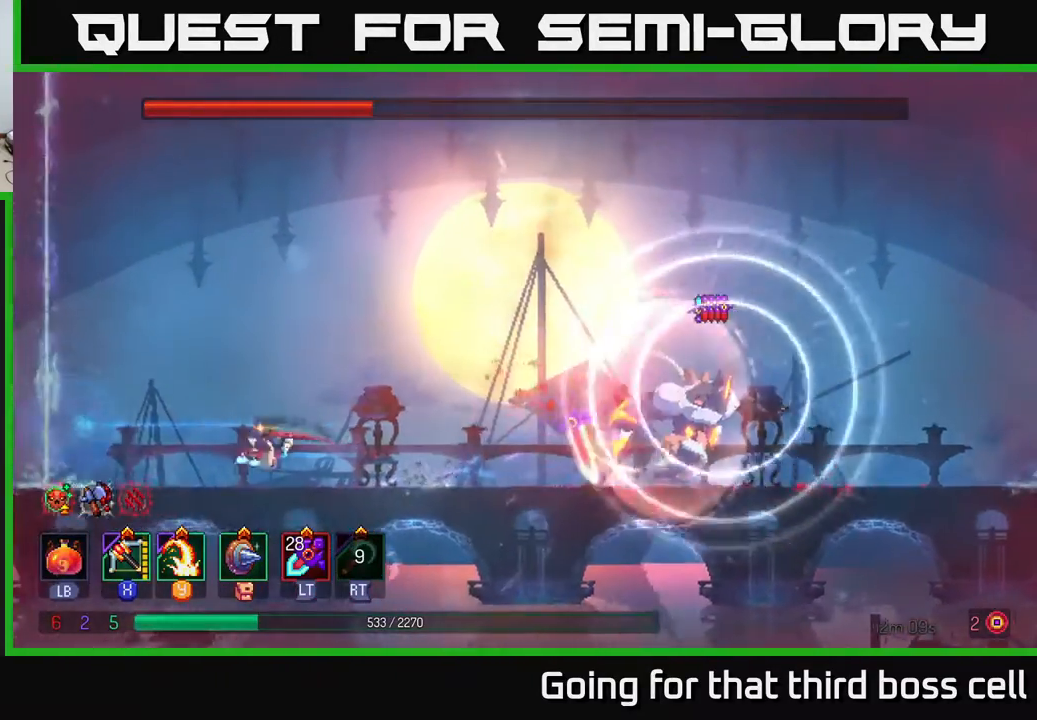
{"buttons": [], "left_stick": "center", "right_stick": "center", "events": [[117, "left_stick", "right"], [167, "X", "down"], [267, "X", "up"], [483, "left_stick", "center"]]}
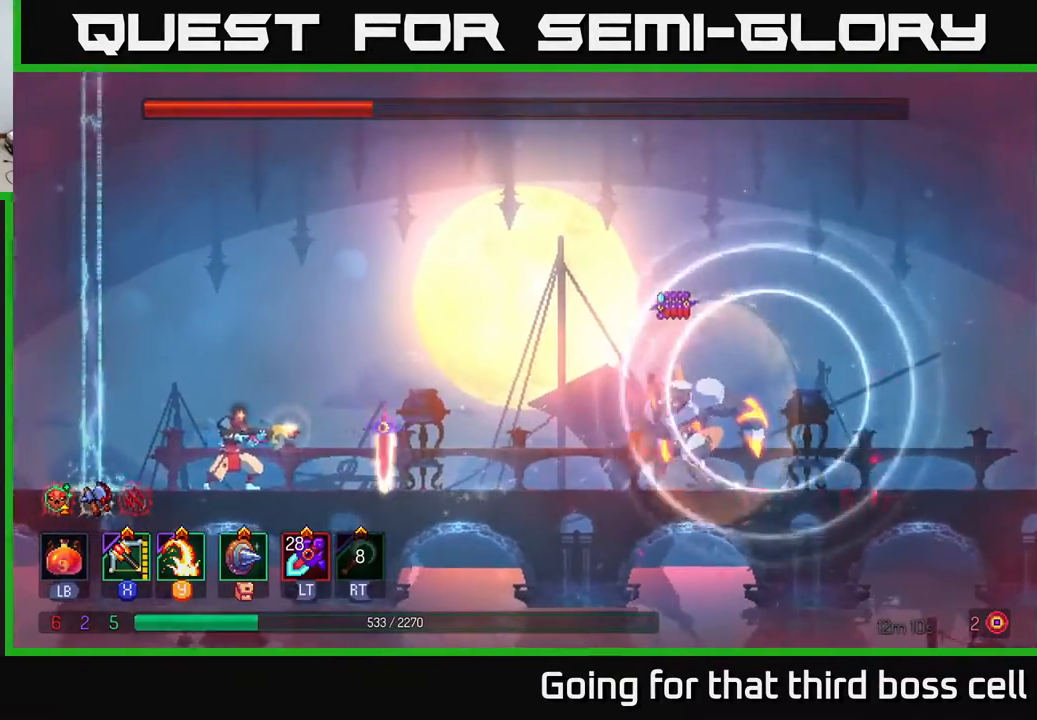
{"buttons": ["X"], "left_stick": "right", "right_stick": "center", "events": [[250, "left_stick", "right"], [467, "X", "down"]]}
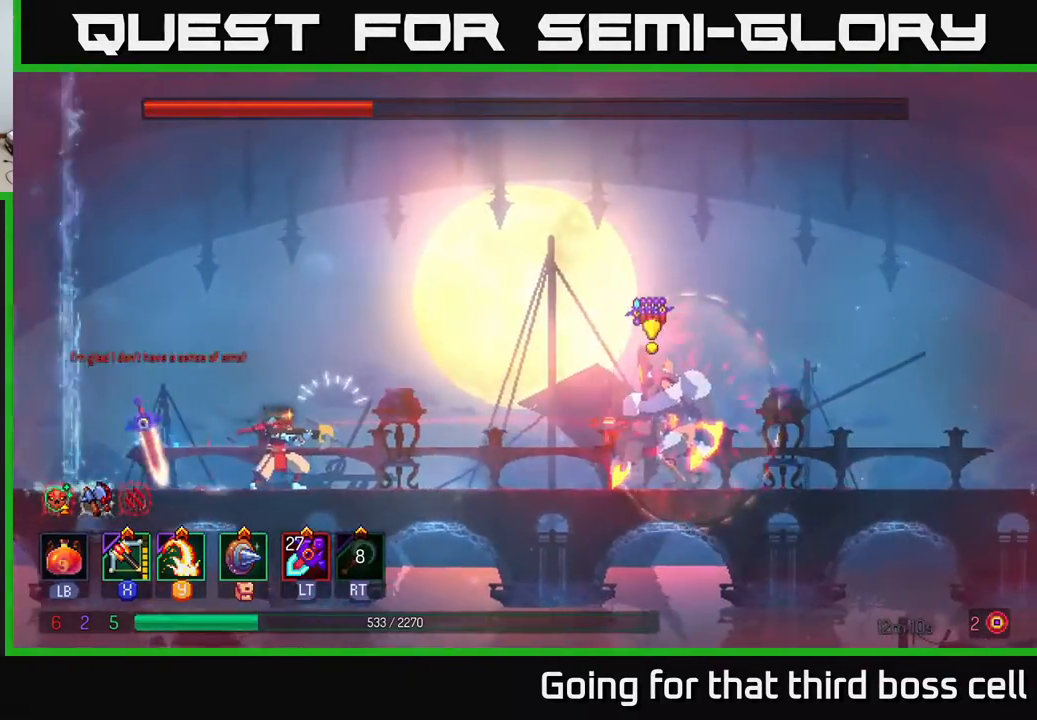
{"buttons": [], "left_stick": "center", "right_stick": "center", "events": [[83, "left_stick", "center"], [100, "X", "up"]]}
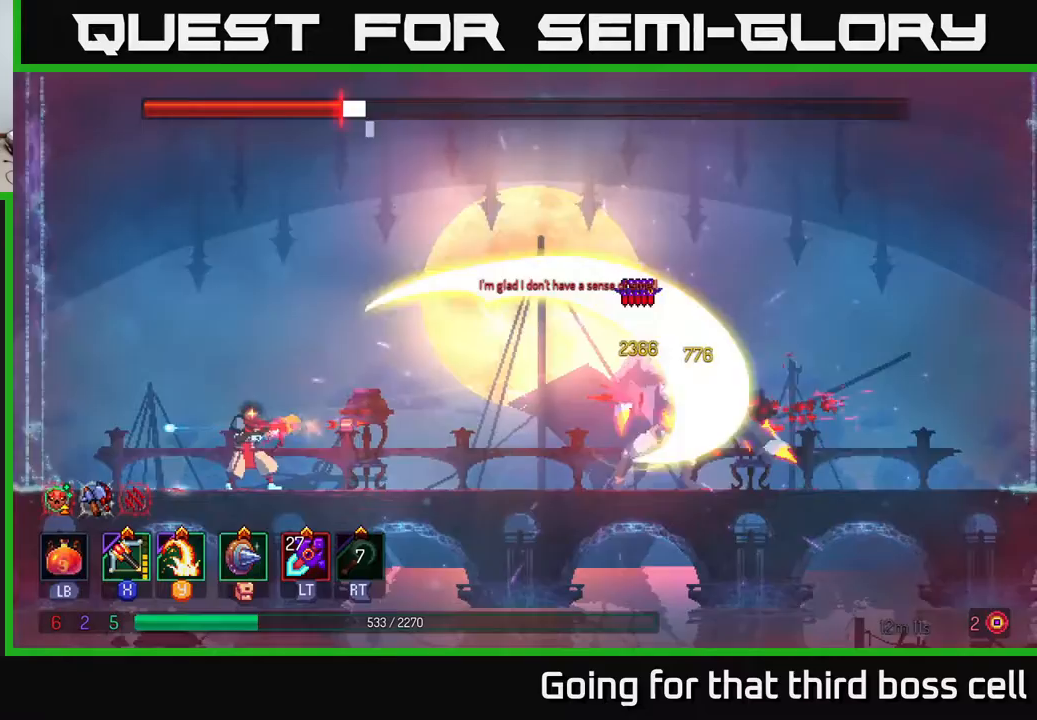
{"buttons": [], "left_stick": "left", "right_stick": "center", "events": [[383, "left_stick", "left"]]}
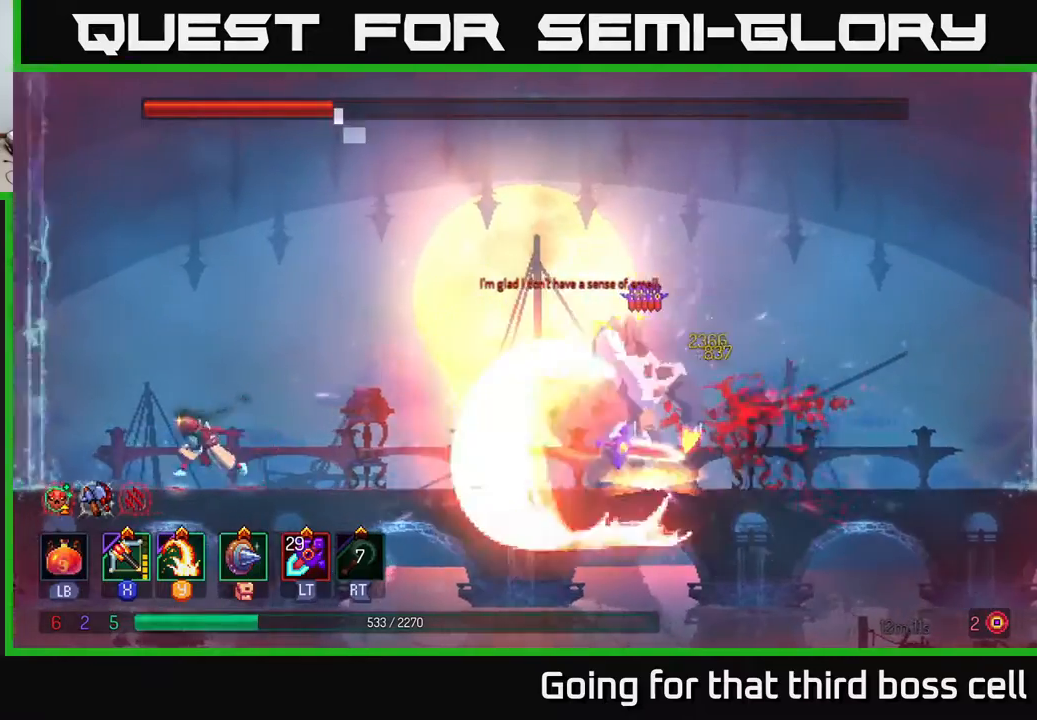
{"buttons": ["A"], "left_stick": "right", "right_stick": "center", "events": [[267, "A", "down"], [267, "left_stick", "center"], [333, "left_stick", "right"], [383, "A", "up"], [450, "A", "down"]]}
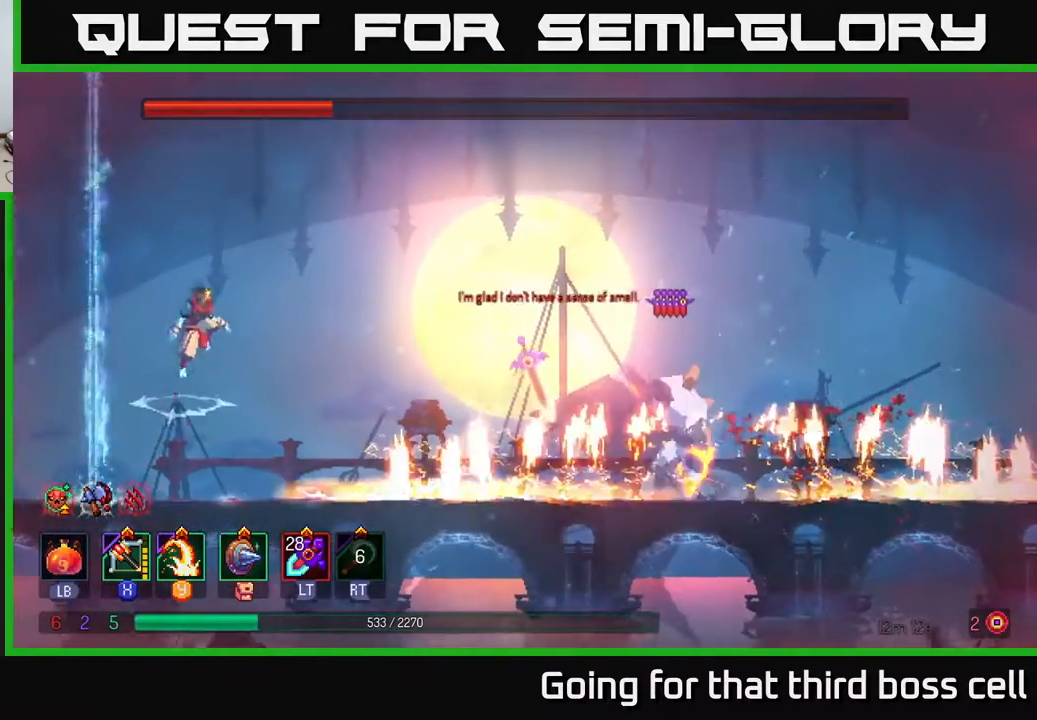
{"buttons": [], "left_stick": "center", "right_stick": "center", "events": [[50, "A", "up"], [133, "B", "down"], [200, "B", "up"], [317, "X", "down"], [433, "X", "up"], [483, "left_stick", "center"]]}
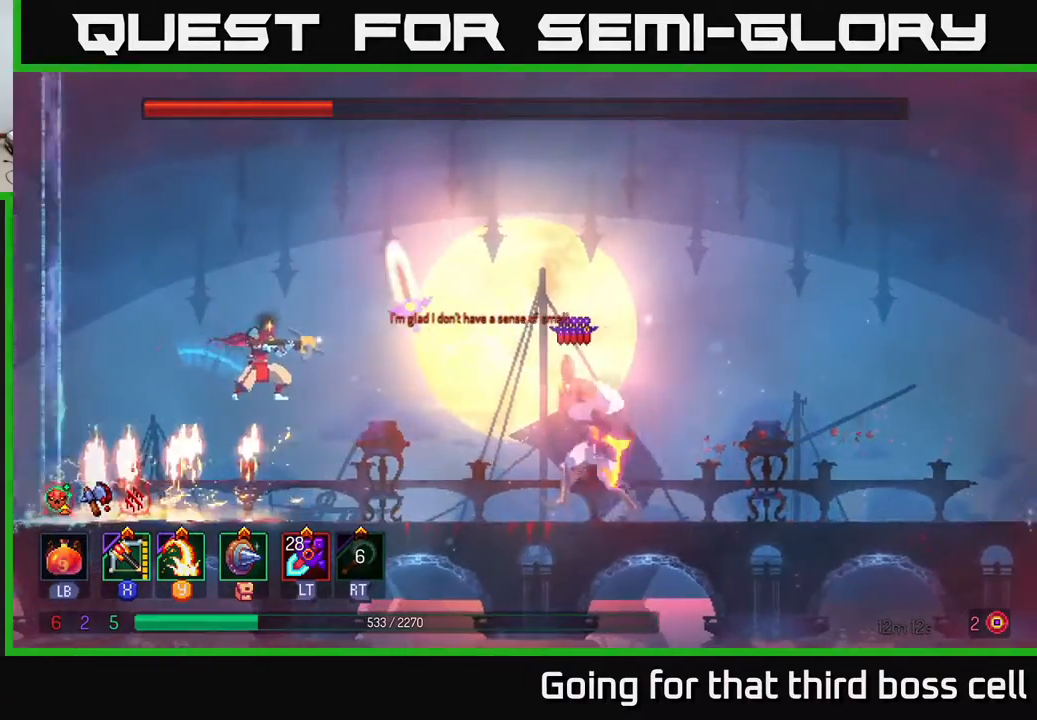
{"buttons": [], "left_stick": "center", "right_stick": "center", "events": []}